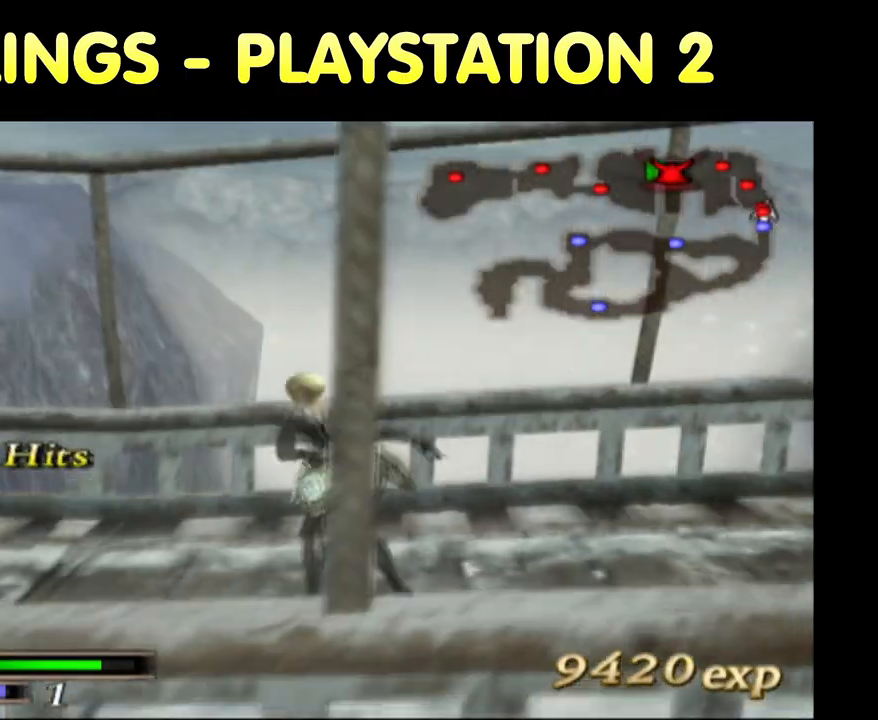
Gameplay with a controller (PlayStation layout); each line is a JSON object with the inputs held at the frame after it. "button_events" lists button changes between this image and that frame as [ms after this image, input, new state], when the widget could be followed in between (sticks are given only as held states). Not read: L3 R3.
{"buttons": ["TRIANGLE"], "left_stick": "up", "right_stick": "center", "button_events": [[17, "TRIANGLE", "up"], [83, "TRIANGLE", "down"], [117, "R2", "down"], [183, "TRIANGLE", "up"], [200, "R2", "up"], [283, "TRIANGLE", "down"], [383, "TRIANGLE", "up"], [500, "TRIANGLE", "down"]]}
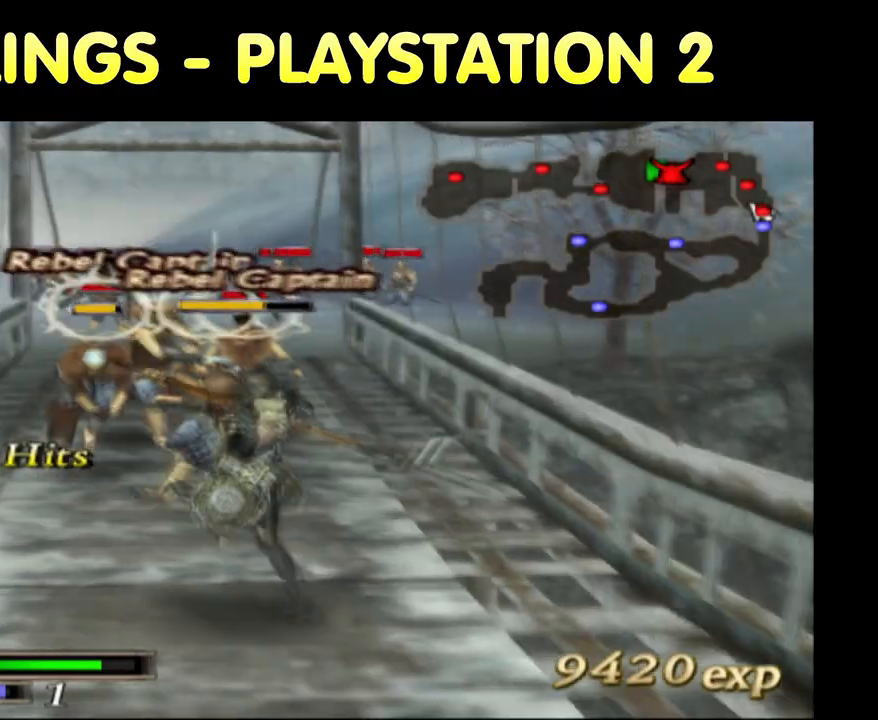
{"buttons": [], "left_stick": "up", "right_stick": "center", "button_events": [[67, "TRIANGLE", "up"], [350, "SQUARE", "down"], [433, "SQUARE", "up"]]}
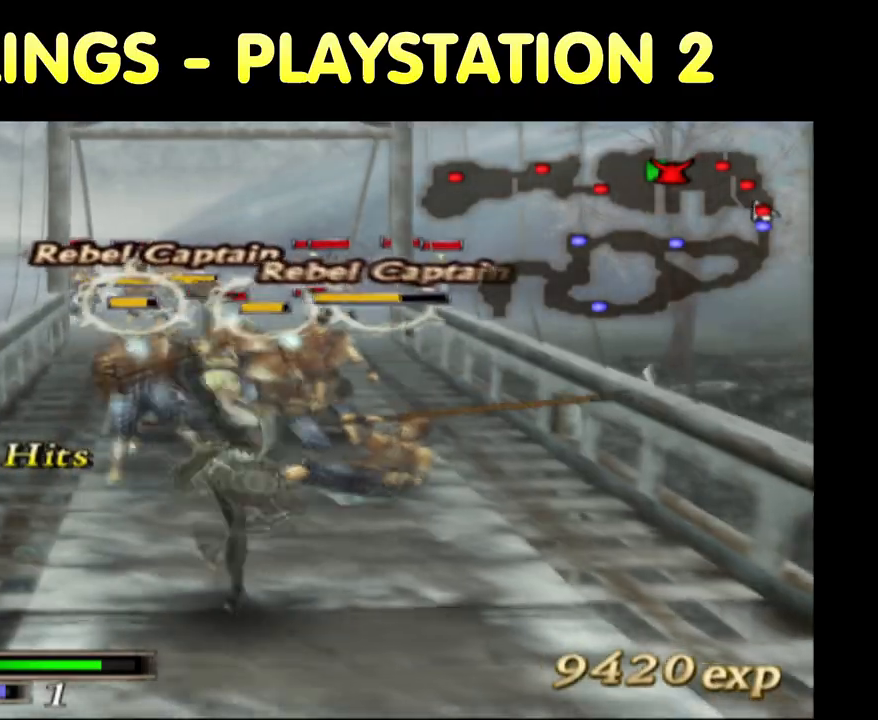
{"buttons": ["SQUARE"], "left_stick": "up", "right_stick": "center", "button_events": [[33, "SQUARE", "down"], [167, "SQUARE", "up"], [217, "SQUARE", "down"], [317, "SQUARE", "up"], [383, "SQUARE", "down"]]}
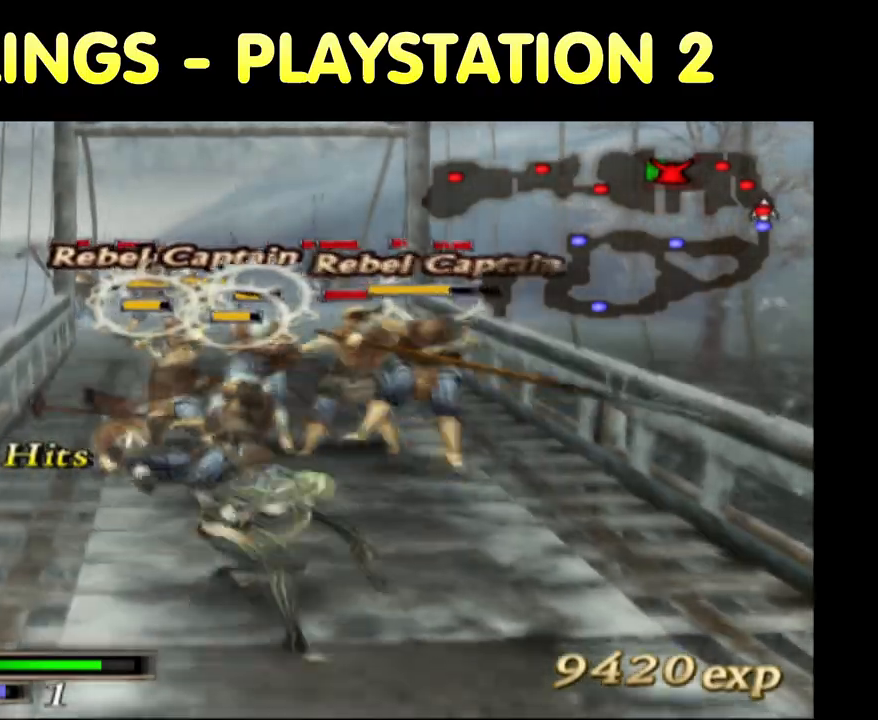
{"buttons": ["SQUARE"], "left_stick": "up", "right_stick": "center", "button_events": [[50, "SQUARE", "up"], [83, "SQUARE", "down"], [200, "SQUARE", "up"], [283, "SQUARE", "down"], [400, "SQUARE", "up"], [483, "SQUARE", "down"]]}
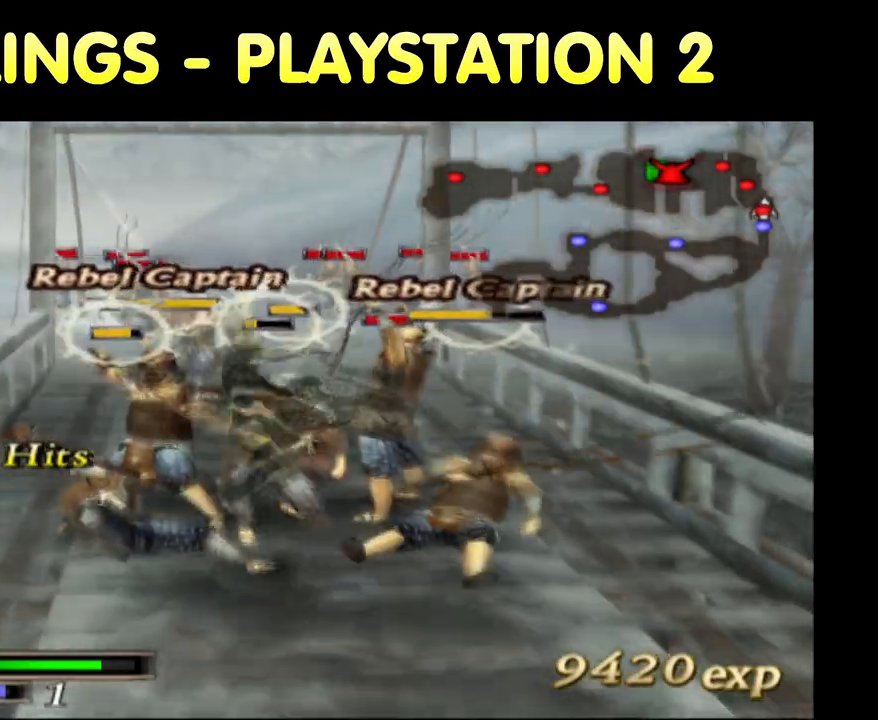
{"buttons": [], "left_stick": "up", "right_stick": "center", "button_events": [[67, "SQUARE", "up"], [150, "SQUARE", "down"], [300, "SQUARE", "up"], [350, "SQUARE", "down"], [433, "SQUARE", "up"]]}
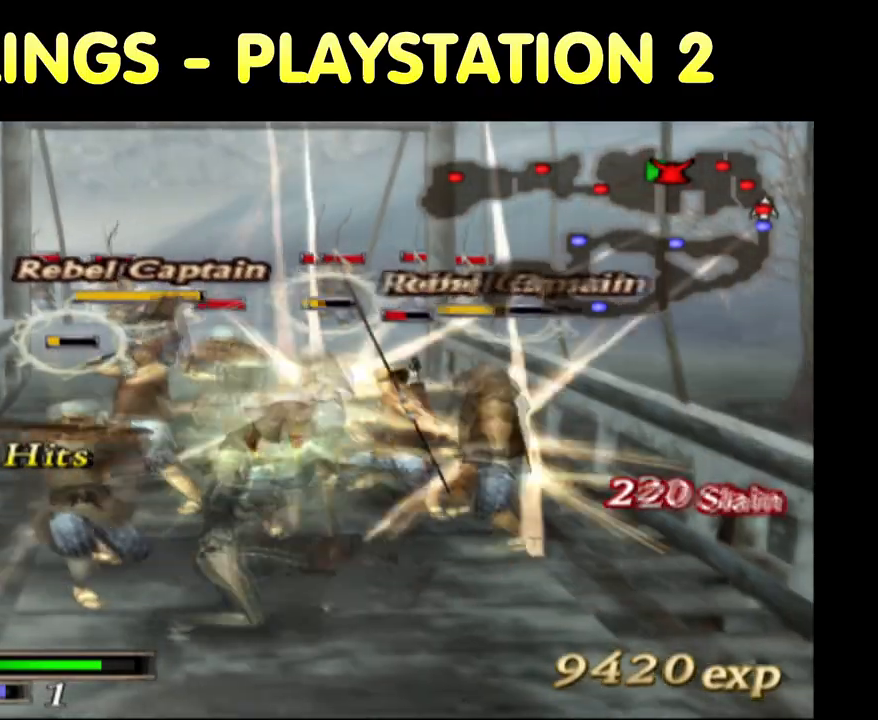
{"buttons": ["SQUARE"], "left_stick": "up", "right_stick": "center", "button_events": [[50, "SQUARE", "down"], [150, "SQUARE", "up"], [217, "SQUARE", "down"], [350, "SQUARE", "up"], [417, "SQUARE", "down"]]}
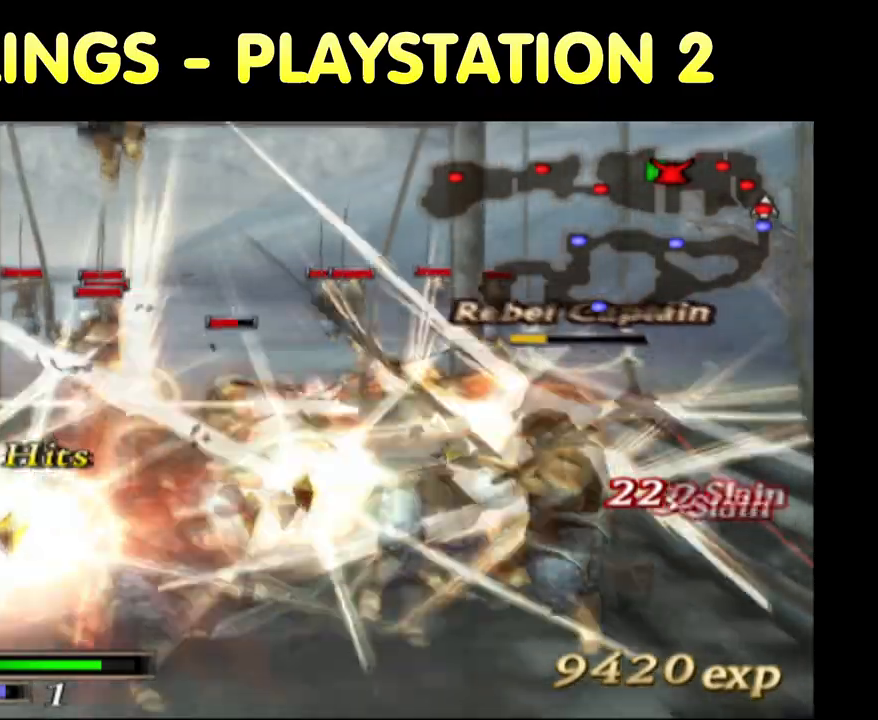
{"buttons": ["SQUARE"], "left_stick": "up", "right_stick": "center", "button_events": [[33, "SQUARE", "up"], [117, "SQUARE", "down"], [233, "SQUARE", "up"], [317, "SQUARE", "down"], [400, "SQUARE", "up"], [500, "SQUARE", "down"]]}
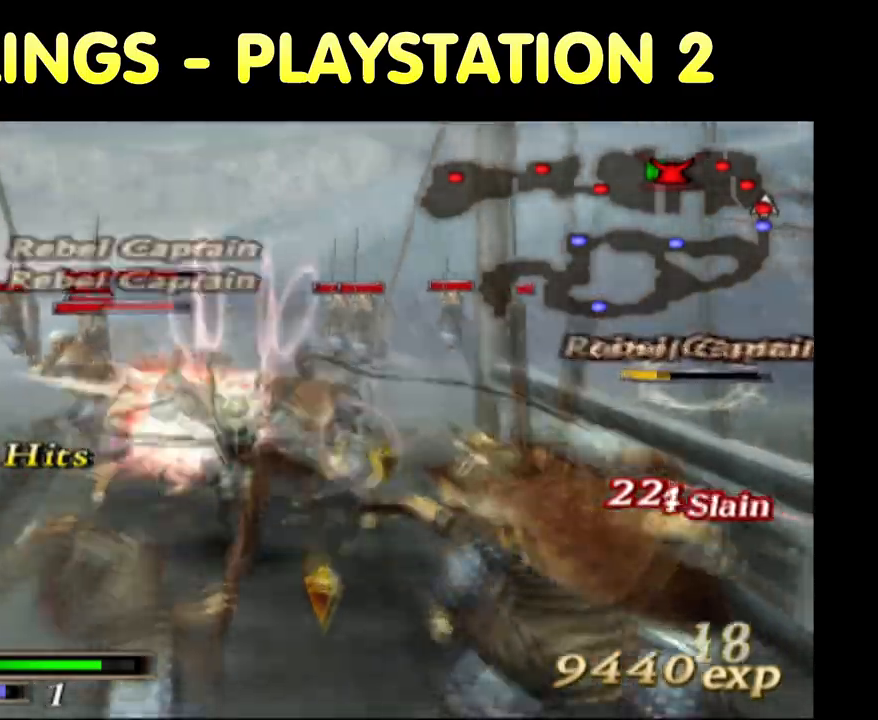
{"buttons": [], "left_stick": "center", "right_stick": "center", "button_events": [[117, "SQUARE", "up"], [200, "SQUARE", "down"], [300, "SQUARE", "up"], [400, "SQUARE", "down"], [500, "SQUARE", "up"]]}
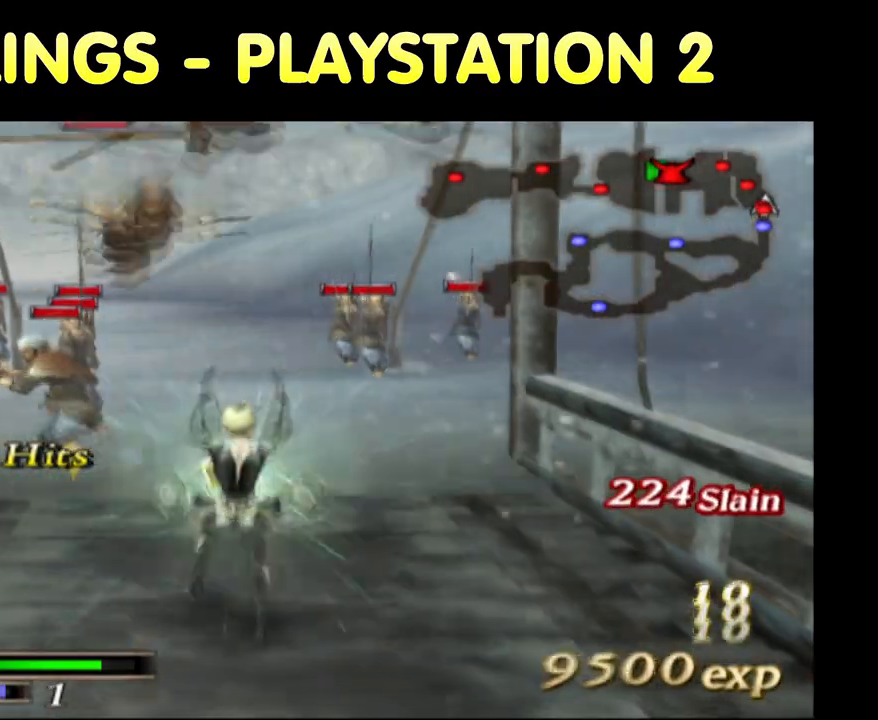
{"buttons": [], "left_stick": "down", "right_stick": "center", "button_events": []}
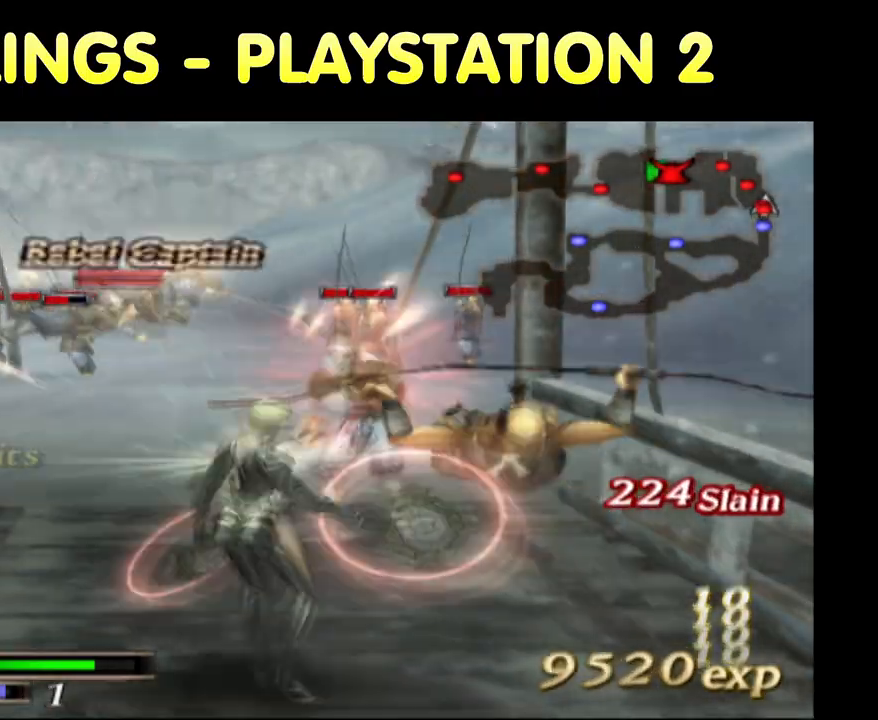
{"buttons": [], "left_stick": "down", "right_stick": "center", "button_events": []}
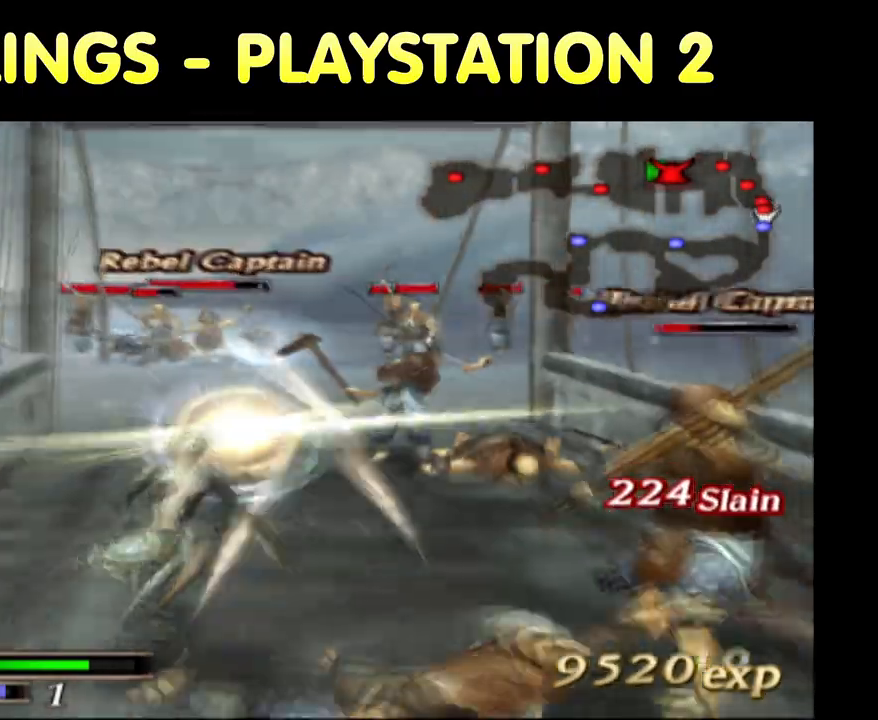
{"buttons": ["TRIANGLE"], "left_stick": "up-right", "right_stick": "center", "button_events": [[283, "TRIANGLE", "down"], [450, "TRIANGLE", "up"], [483, "TRIANGLE", "down"]]}
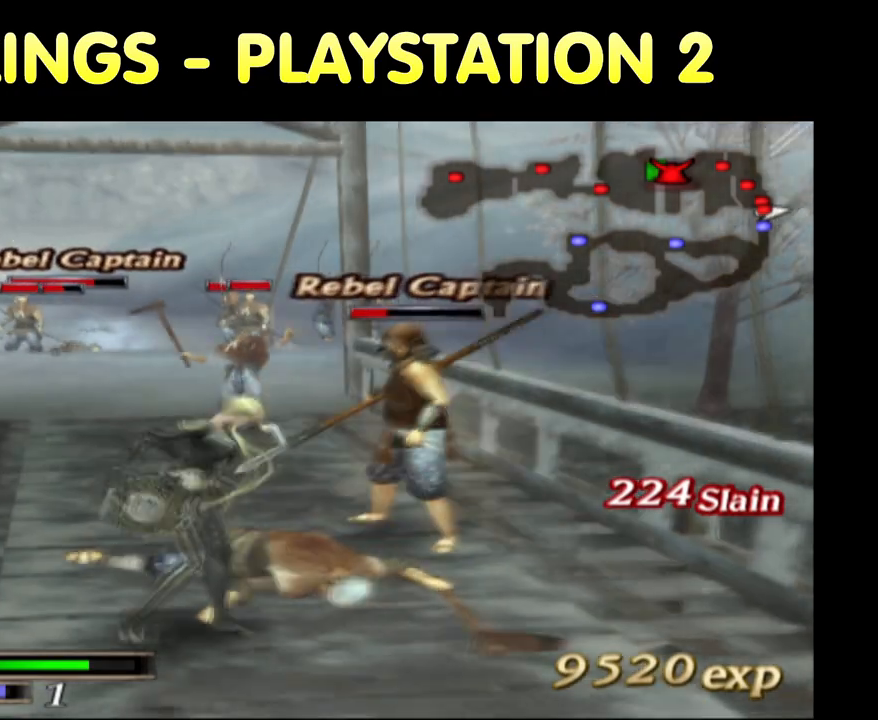
{"buttons": ["SQUARE"], "left_stick": "up-right", "right_stick": "center", "button_events": [[100, "TRIANGLE", "up"], [133, "TRIANGLE", "down"], [250, "TRIANGLE", "up"], [450, "SQUARE", "down"]]}
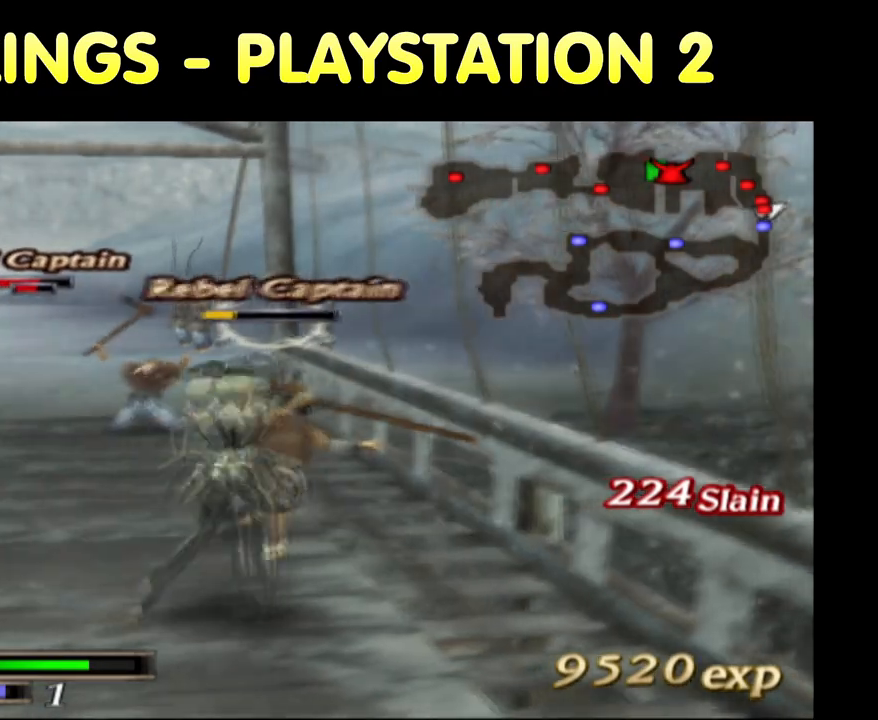
{"buttons": ["SQUARE"], "left_stick": "up", "right_stick": "center", "button_events": [[17, "SQUARE", "up"], [117, "SQUARE", "down"], [200, "SQUARE", "up"], [300, "SQUARE", "down"], [383, "SQUARE", "up"], [483, "SQUARE", "down"]]}
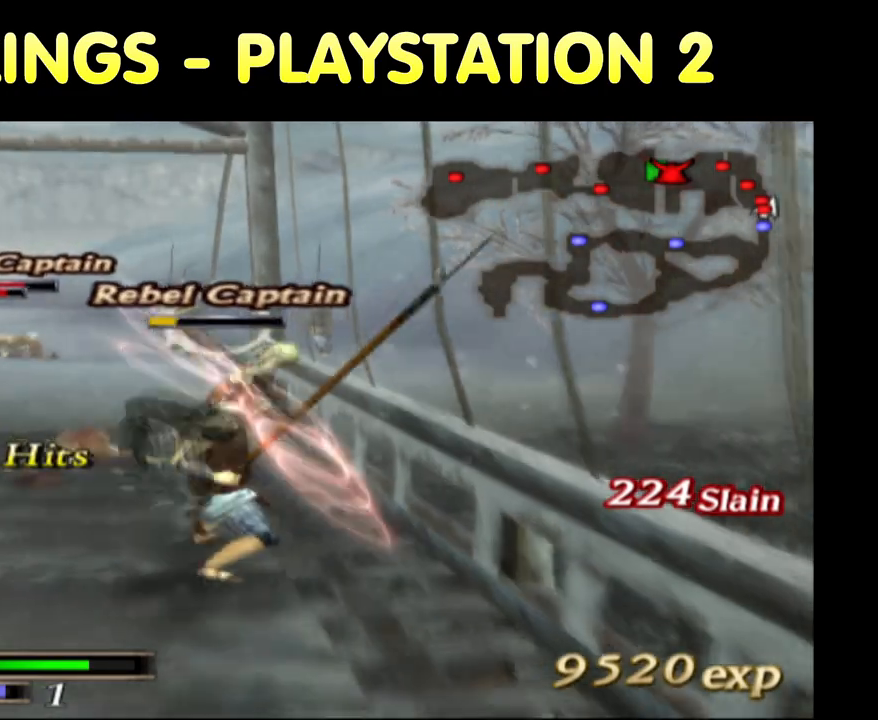
{"buttons": [], "left_stick": "up-left", "right_stick": "center", "button_events": [[100, "SQUARE", "up"], [167, "SQUARE", "down"], [267, "SQUARE", "up"], [367, "SQUARE", "down"], [467, "SQUARE", "up"]]}
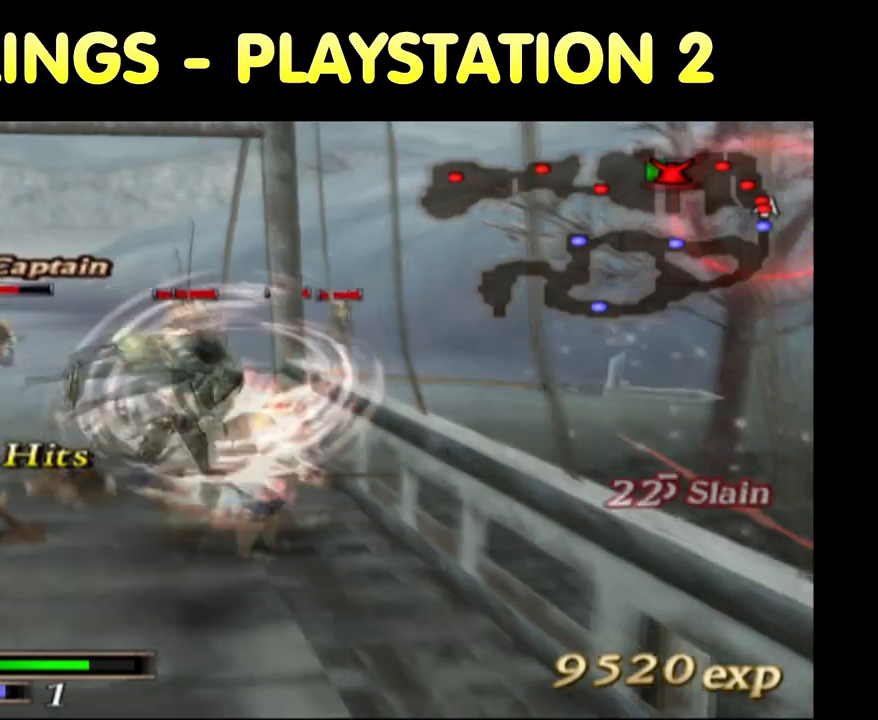
{"buttons": [], "left_stick": "up-left", "right_stick": "center", "button_events": [[67, "SQUARE", "down"], [183, "SQUARE", "up"]]}
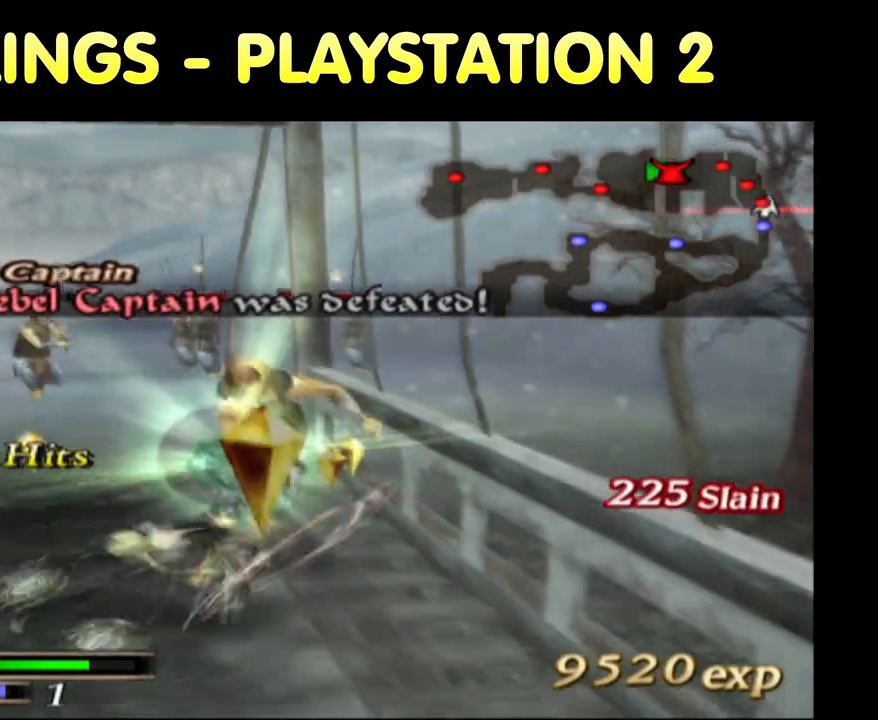
{"buttons": [], "left_stick": "up-left", "right_stick": "center", "button_events": []}
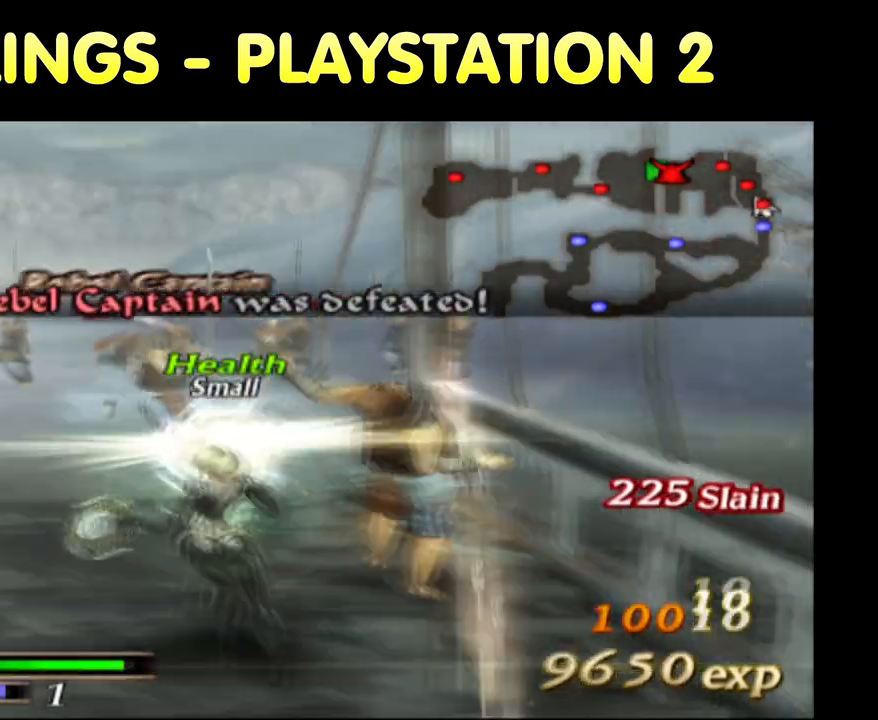
{"buttons": ["TRIANGLE"], "left_stick": "up", "right_stick": "center", "button_events": [[283, "TRIANGLE", "down"], [417, "TRIANGLE", "up"], [467, "TRIANGLE", "down"]]}
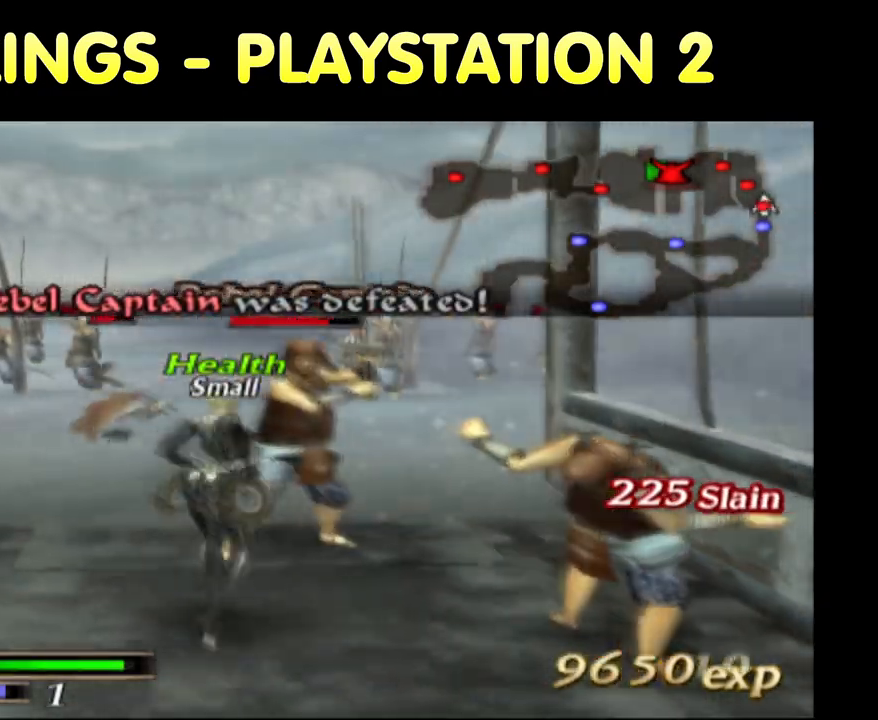
{"buttons": ["SQUARE"], "left_stick": "up-right", "right_stick": "center", "button_events": [[67, "TRIANGLE", "up"], [150, "TRIANGLE", "down"], [200, "TRIANGLE", "up"], [467, "SQUARE", "down"]]}
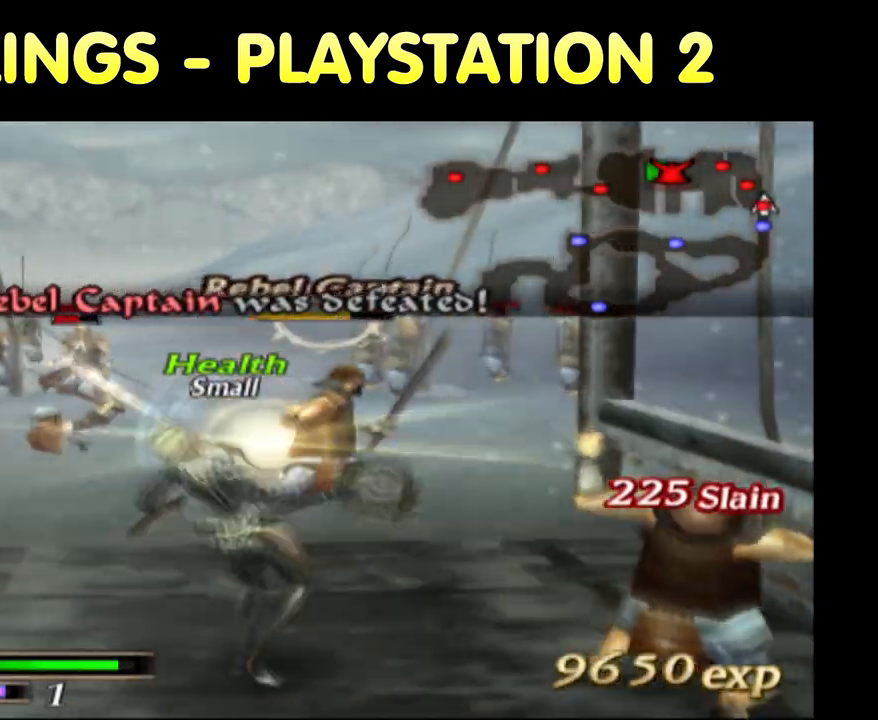
{"buttons": ["SQUARE"], "left_stick": "up", "right_stick": "center", "button_events": [[50, "SQUARE", "up"], [150, "SQUARE", "down"], [250, "SQUARE", "up"], [317, "SQUARE", "down"], [433, "SQUARE", "up"], [500, "SQUARE", "down"]]}
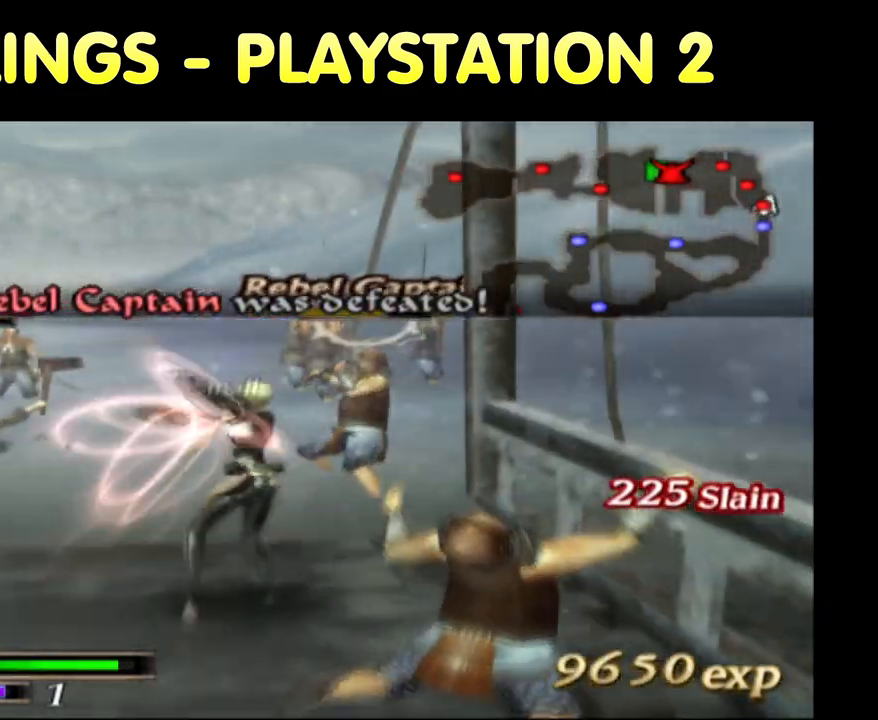
{"buttons": [], "left_stick": "up-right", "right_stick": "center", "button_events": [[117, "SQUARE", "up"], [200, "SQUARE", "down"], [283, "SQUARE", "up"], [417, "SQUARE", "down"], [500, "SQUARE", "up"]]}
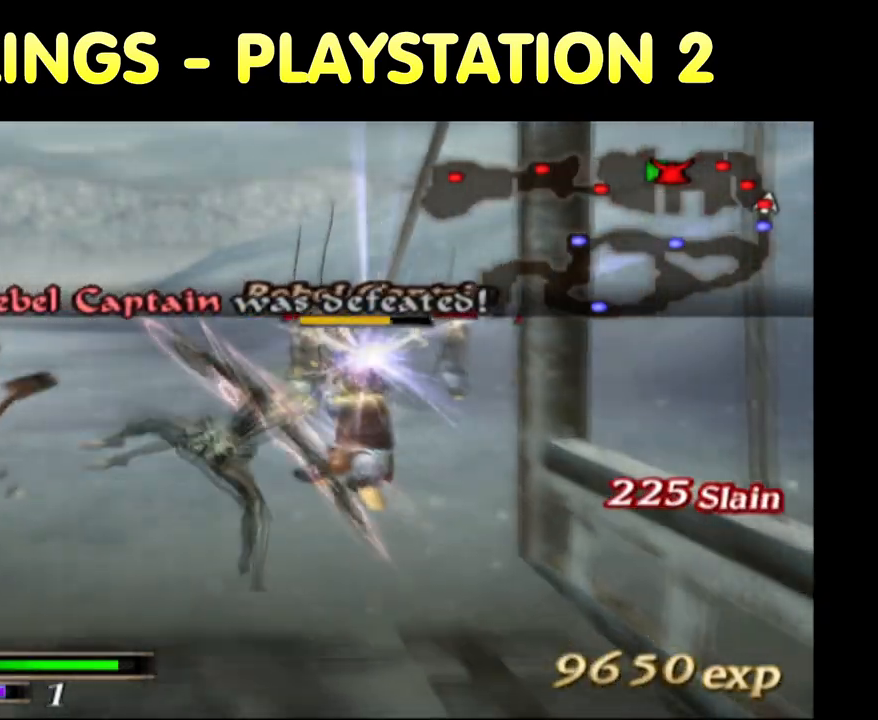
{"buttons": ["SQUARE"], "left_stick": "up", "right_stick": "center", "button_events": [[67, "SQUARE", "down"], [183, "SQUARE", "up"], [233, "SQUARE", "down"], [383, "SQUARE", "up"], [450, "SQUARE", "down"]]}
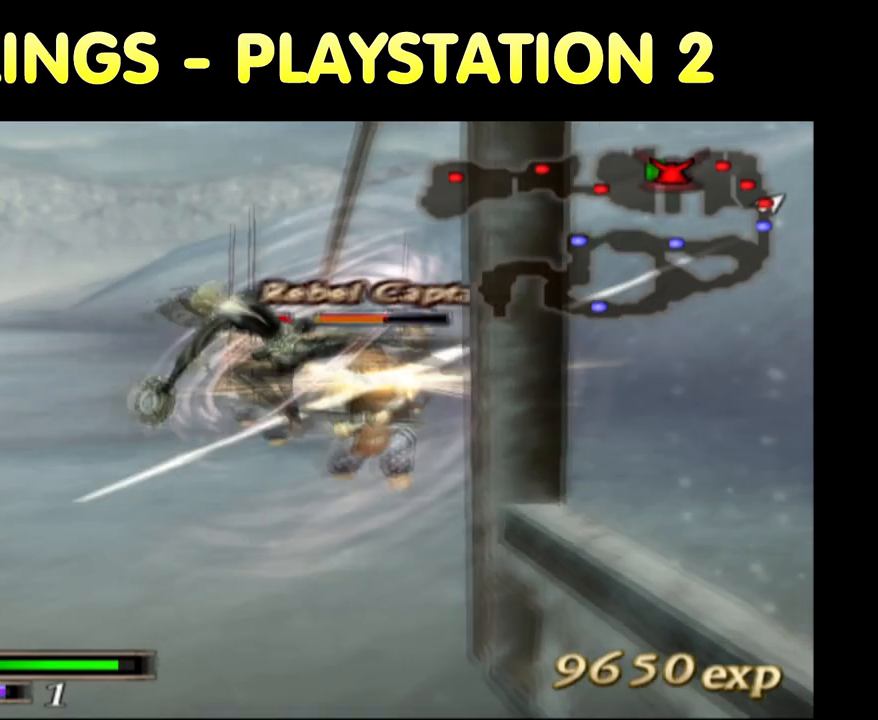
{"buttons": [], "left_stick": "up-right", "right_stick": "center", "button_events": [[50, "SQUARE", "up"], [133, "SQUARE", "down"], [250, "SQUARE", "up"], [367, "SQUARE", "down"], [450, "SQUARE", "up"]]}
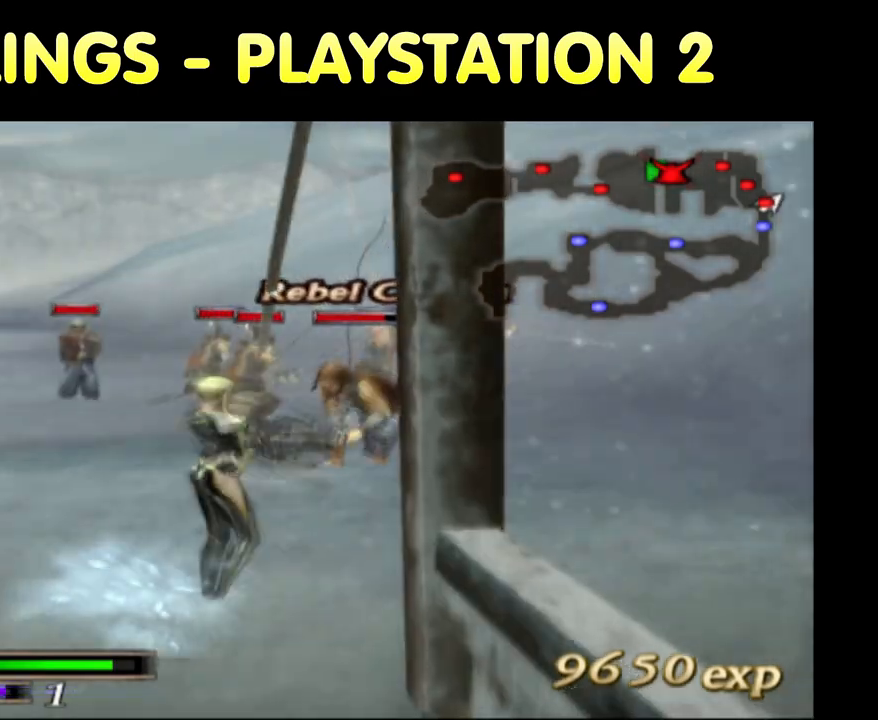
{"buttons": [], "left_stick": "up", "right_stick": "center", "button_events": [[117, "SQUARE", "down"], [200, "SQUARE", "up"], [300, "SQUARE", "down"], [400, "SQUARE", "up"]]}
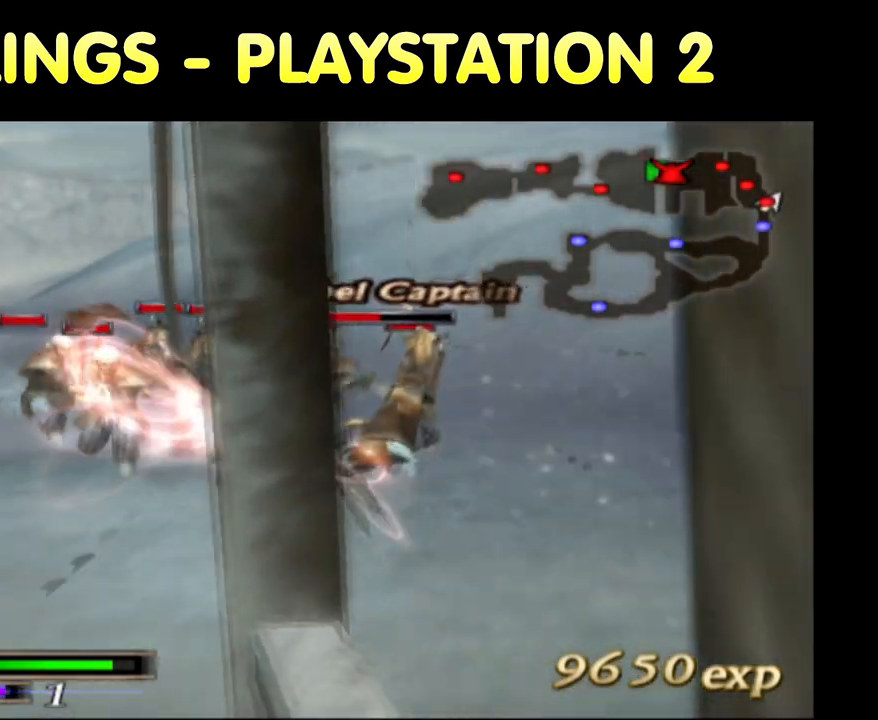
{"buttons": [], "left_stick": "right", "right_stick": "center", "button_events": []}
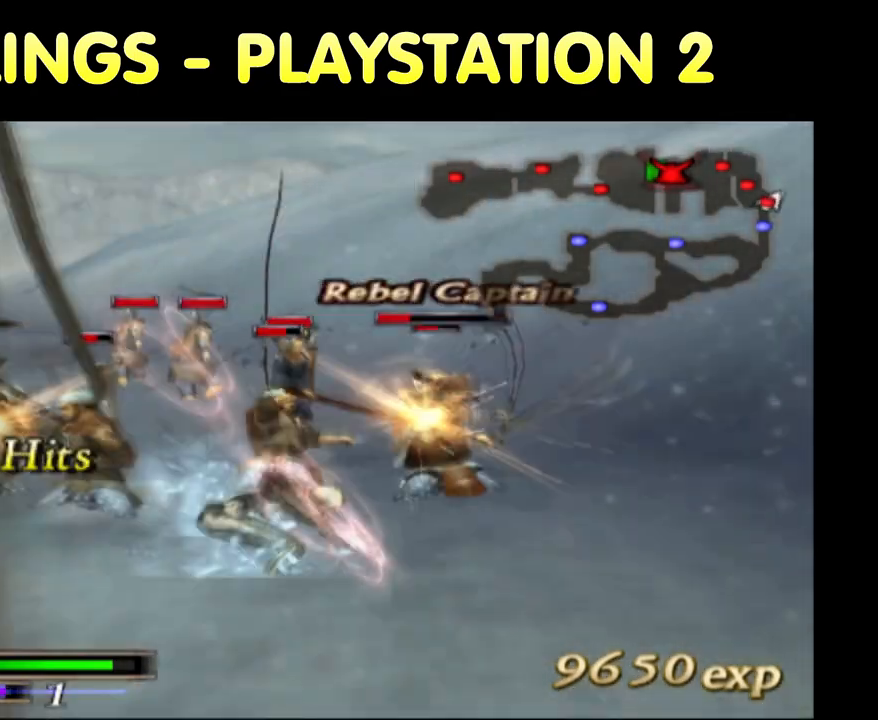
{"buttons": [], "left_stick": "up", "right_stick": "center", "button_events": []}
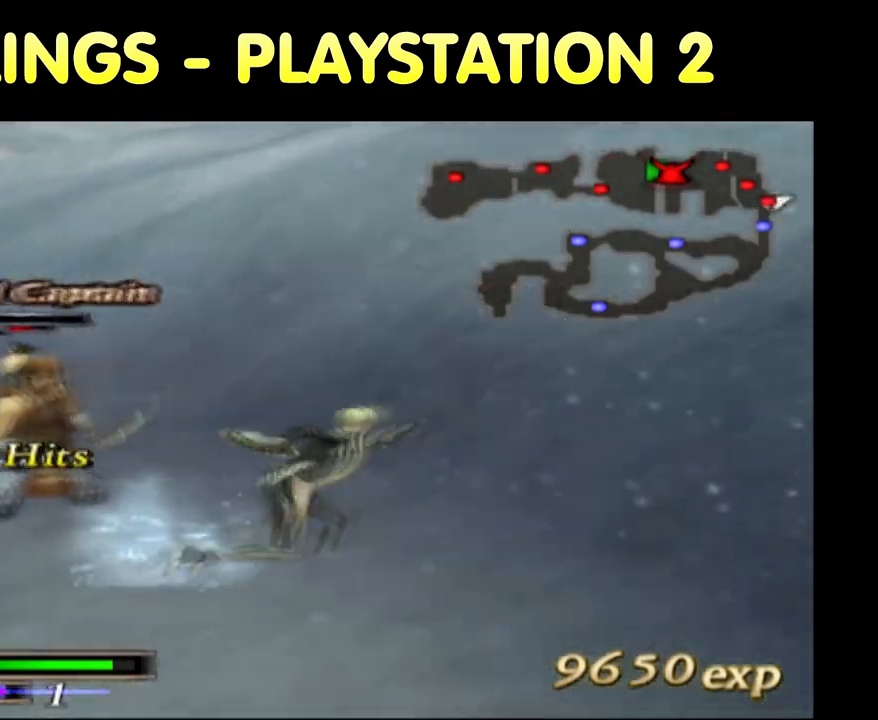
{"buttons": ["TRIANGLE"], "left_stick": "left", "right_stick": "center", "button_events": [[83, "TRIANGLE", "down"], [167, "TRIANGLE", "up"], [217, "TRIANGLE", "down"], [333, "TRIANGLE", "up"], [450, "TRIANGLE", "down"]]}
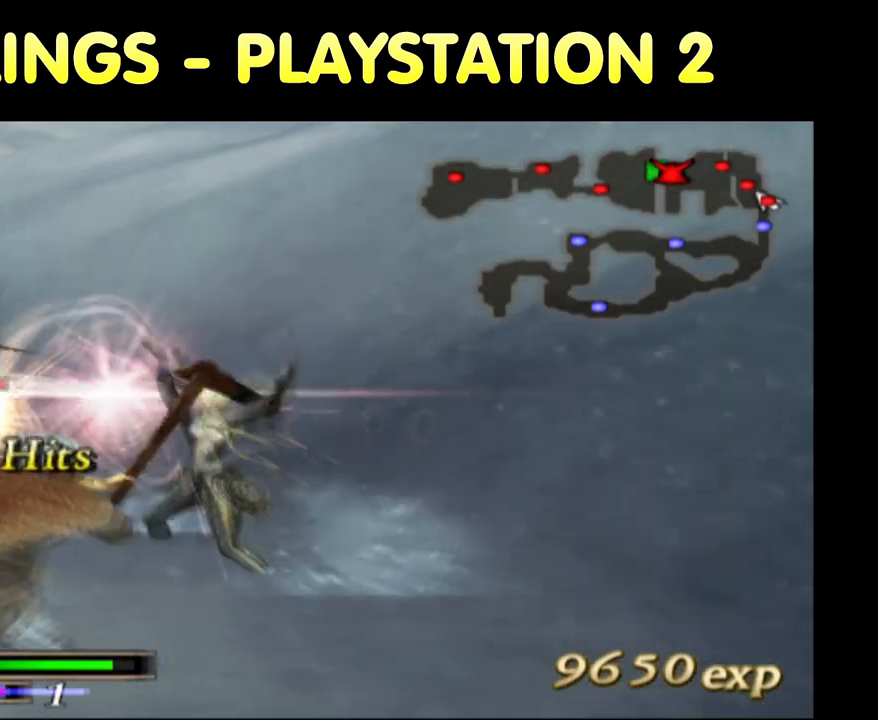
{"buttons": [], "left_stick": "up-left", "right_stick": "center", "button_events": [[33, "R2", "down"], [67, "TRIANGLE", "up"], [167, "R2", "up"], [217, "TRIANGLE", "down"], [317, "TRIANGLE", "up"], [417, "TRIANGLE", "down"], [500, "TRIANGLE", "up"]]}
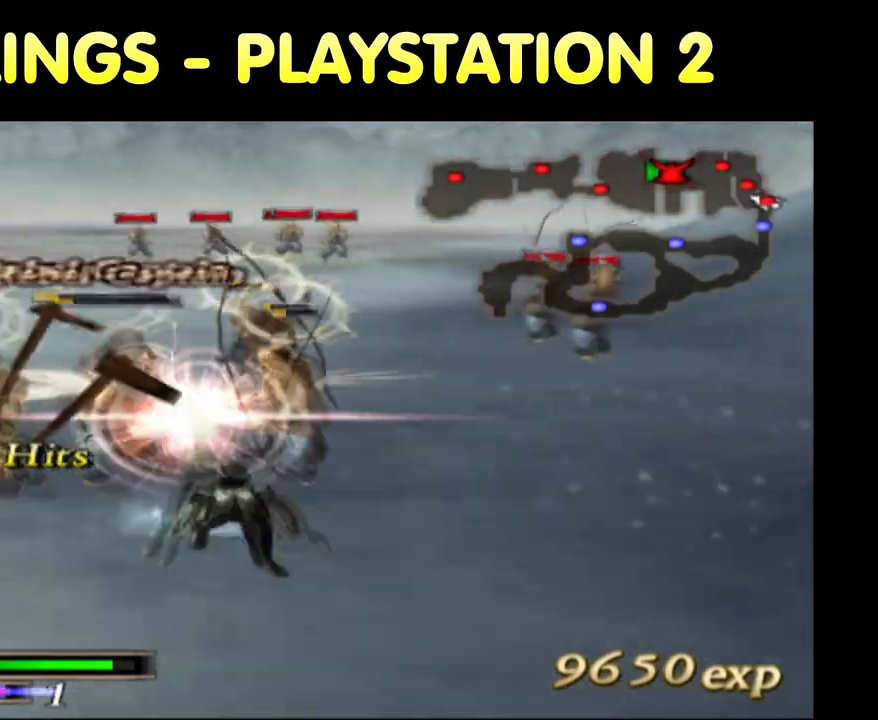
{"buttons": [], "left_stick": "up-left", "right_stick": "center", "button_events": [[183, "SQUARE", "down"], [283, "SQUARE", "up"], [367, "SQUARE", "down"], [450, "SQUARE", "up"]]}
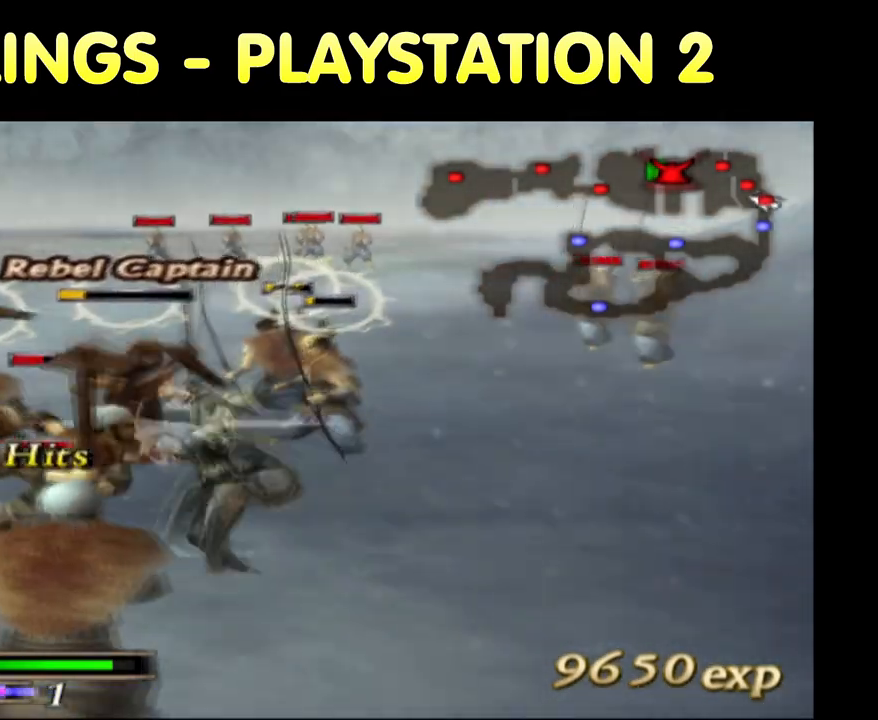
{"buttons": ["SQUARE"], "left_stick": "up", "right_stick": "center", "button_events": [[67, "SQUARE", "down"], [133, "SQUARE", "up"], [267, "SQUARE", "down"], [283, "R2", "down"], [383, "R2", "up"], [383, "SQUARE", "up"], [450, "SQUARE", "down"]]}